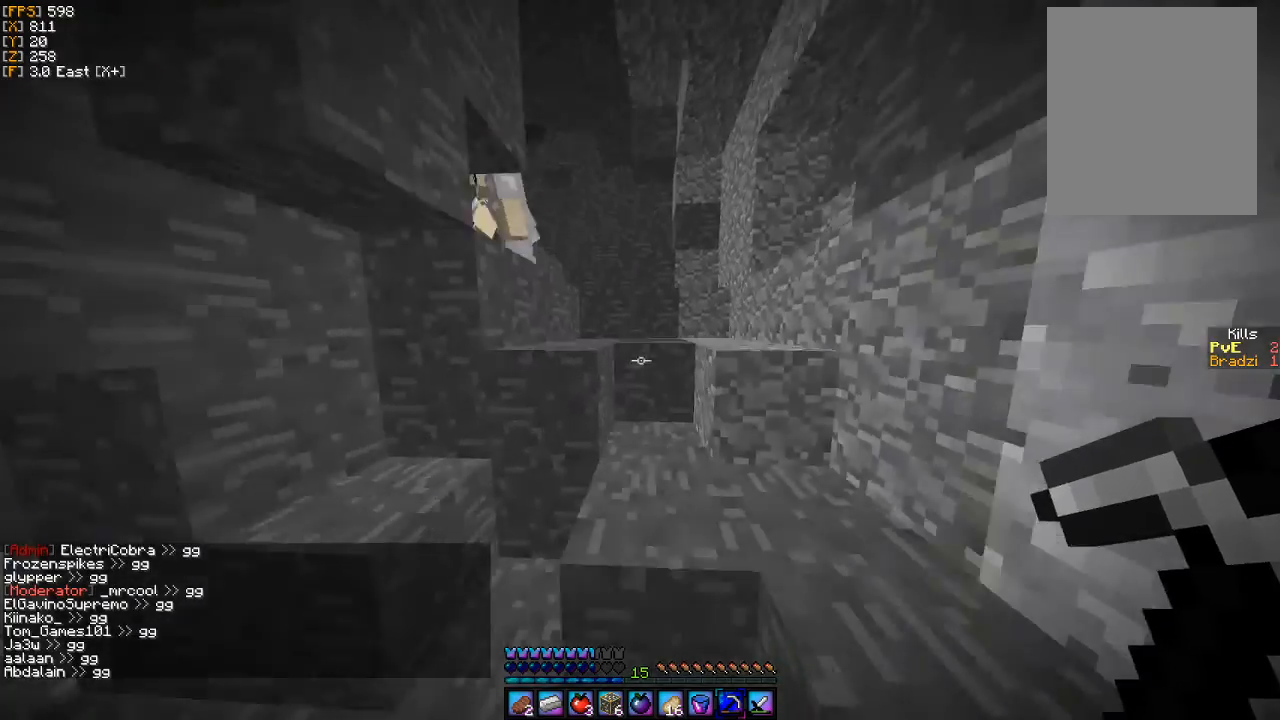
Gameplay with keyboard and mouse; each line is a JSON object with the keys and mouse buttons held at the frame after it. "events" lists presses ("down") and releases ("up") of "a", "d", "s", "w", "mouse_left" and "mouse_right" between this image and that frame as [ms after this image, input, new state], when the widget could be followed in between. "mouse_left", "mouse_right" = the "left", "right" buttons of the "mouse" list. No other keys are recorded. Fast repeated clicks can show as one long hold. Mouse movement is not recorded.
{"keys": ["d", "w"], "mouse": [], "events": [[333, "d", "down"]]}
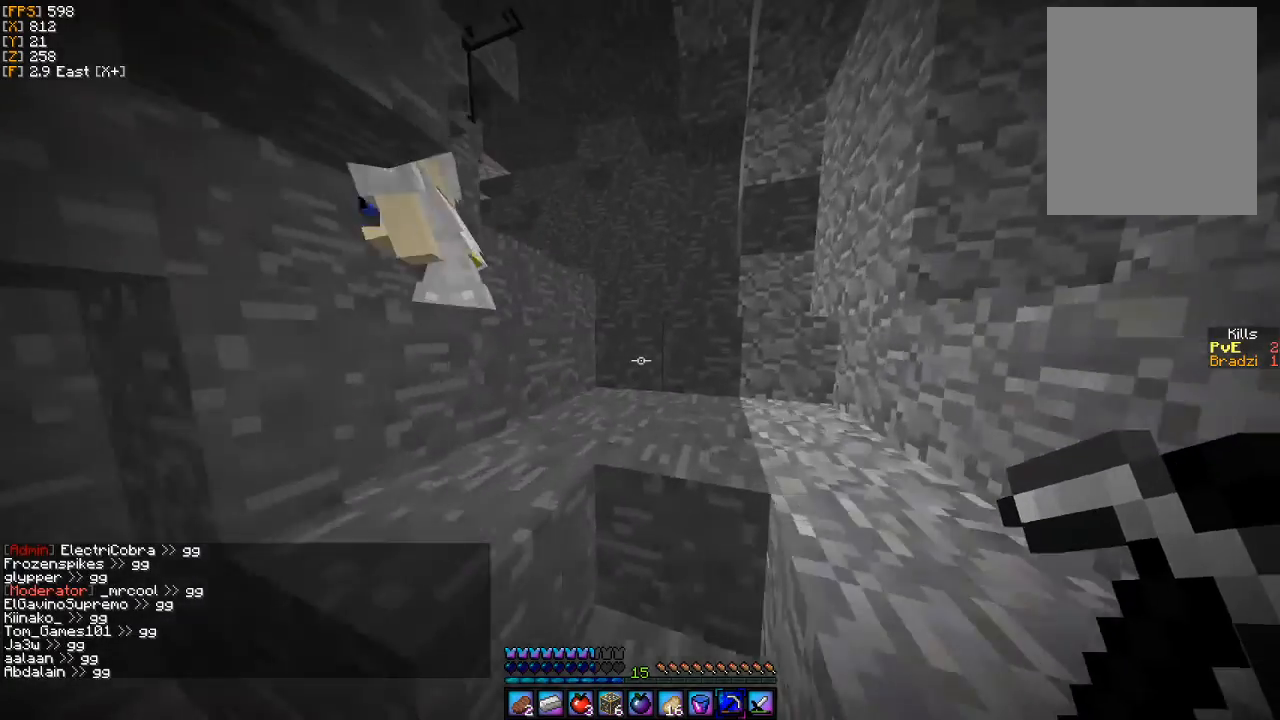
{"keys": ["d", "w"], "mouse": [], "events": []}
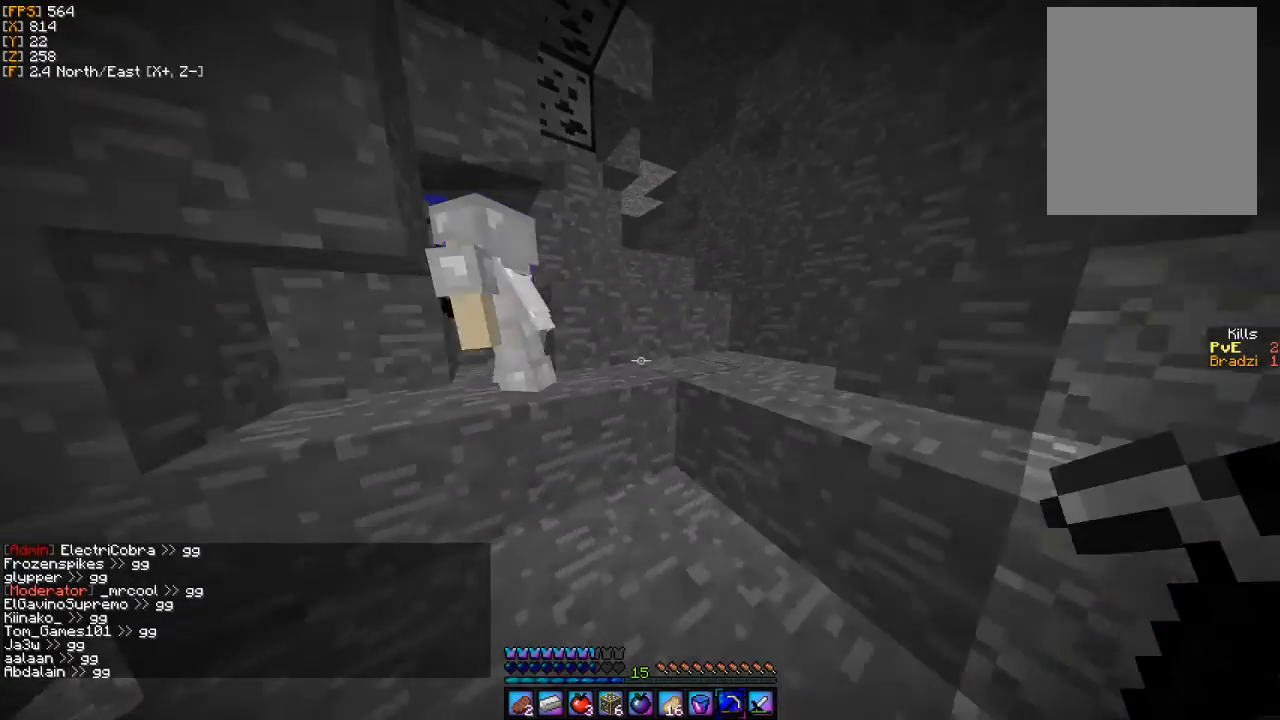
{"keys": ["d", "w"], "mouse": [], "events": [[100, "d", "up"], [467, "d", "down"]]}
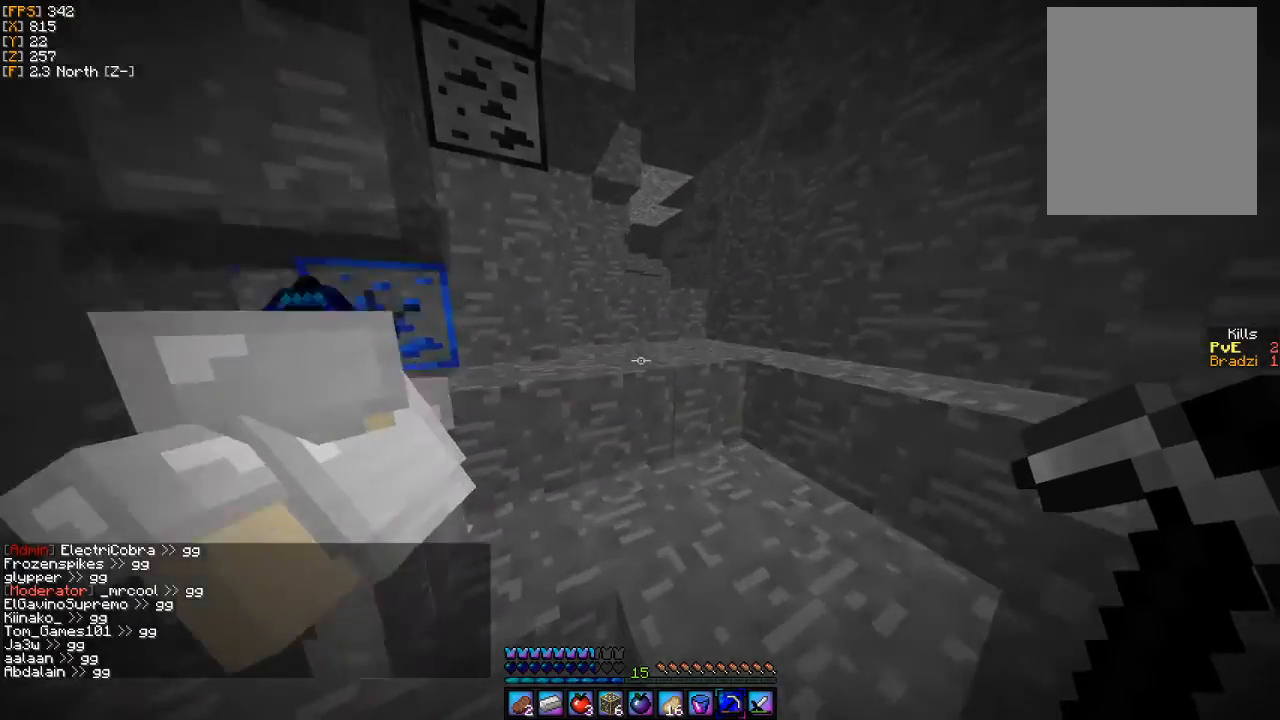
{"keys": ["d", "w"], "mouse": [], "events": []}
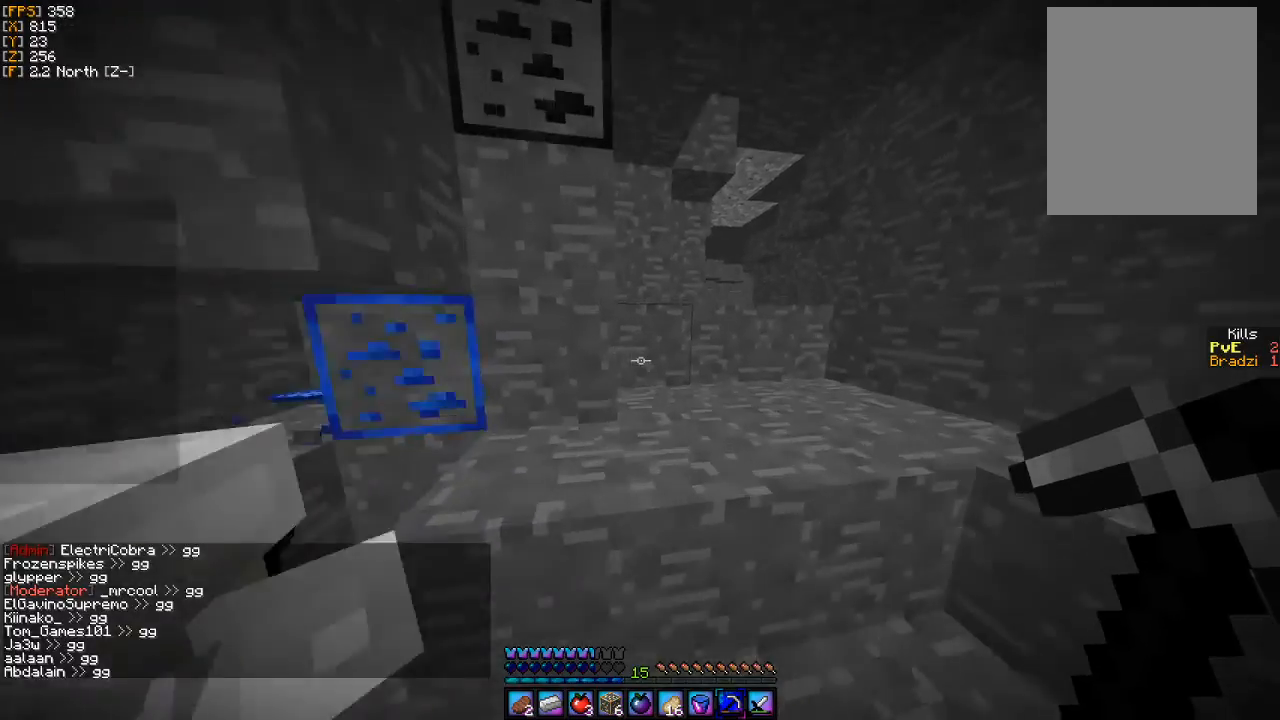
{"keys": ["d", "w"], "mouse": [], "events": []}
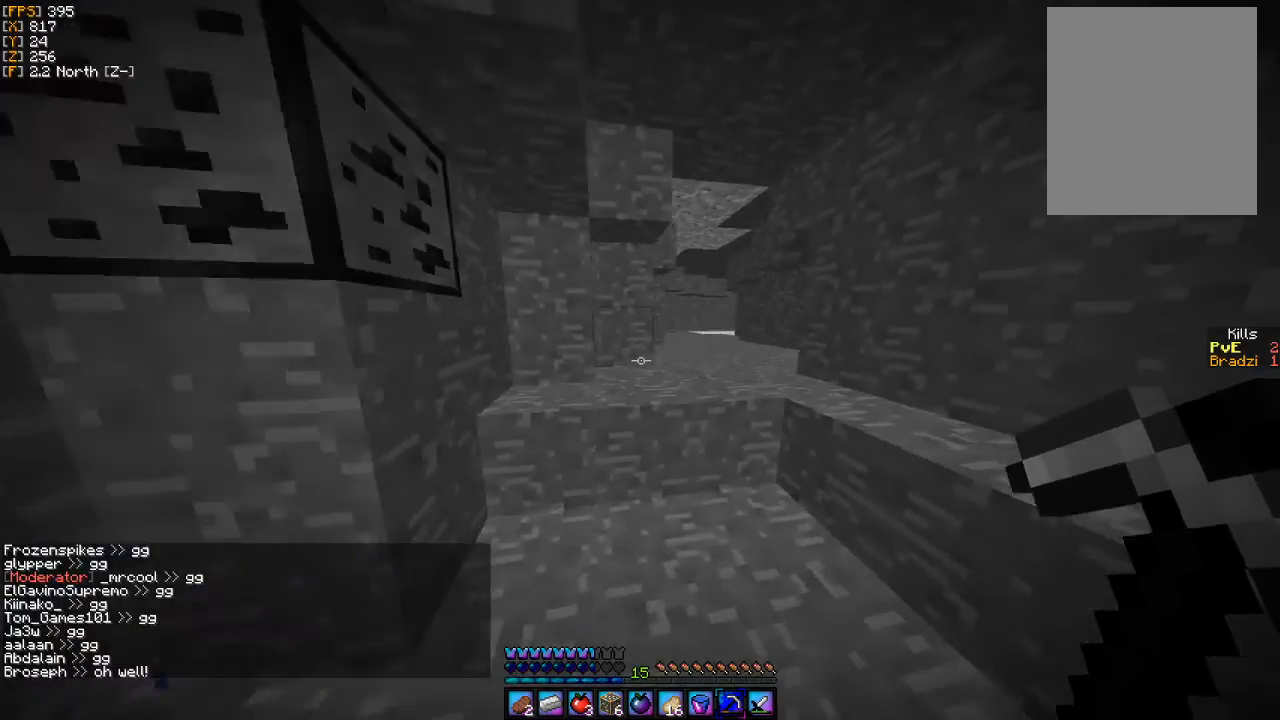
{"keys": ["w"], "mouse": [], "events": [[100, "d", "up"]]}
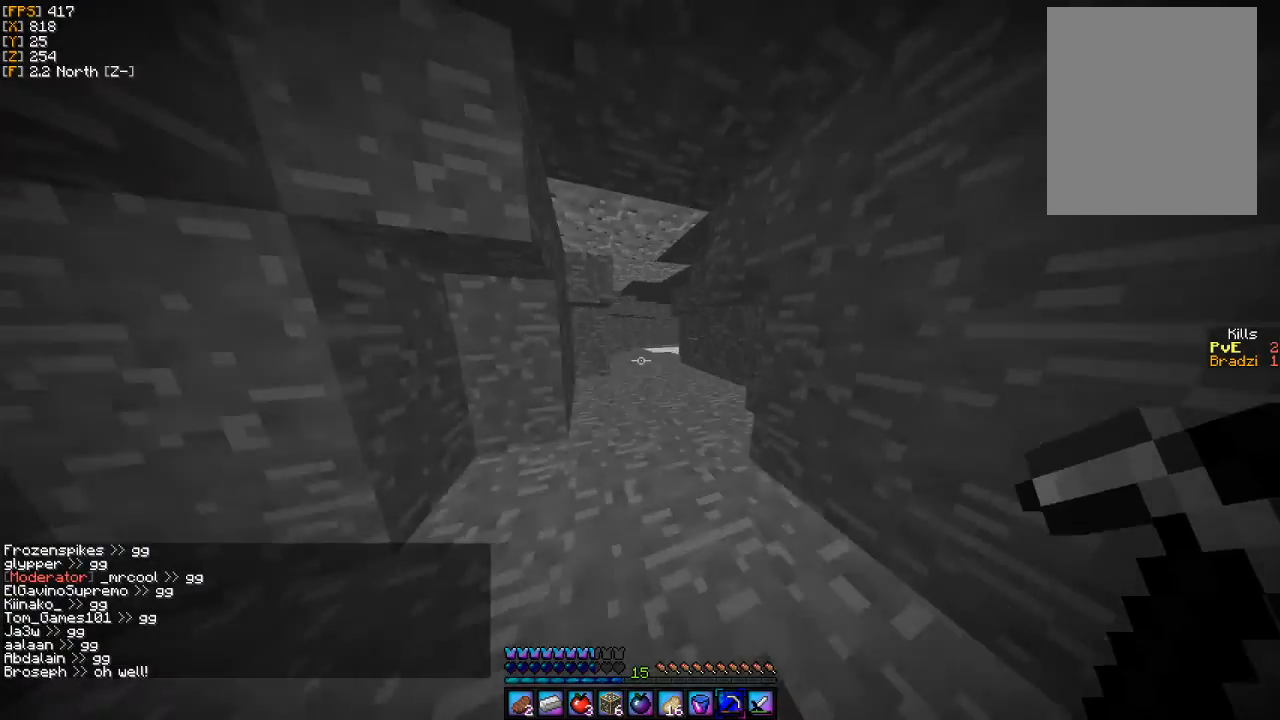
{"keys": ["w"], "mouse": [], "events": []}
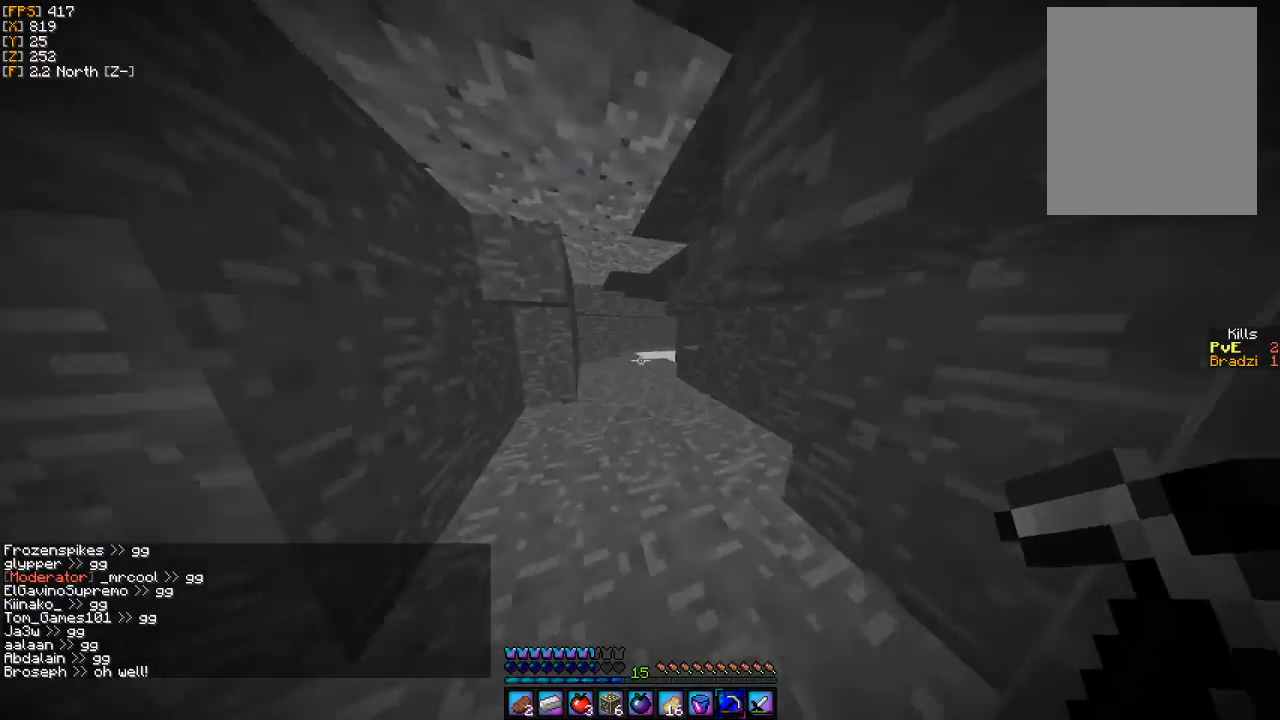
{"keys": ["w"], "mouse": [], "events": []}
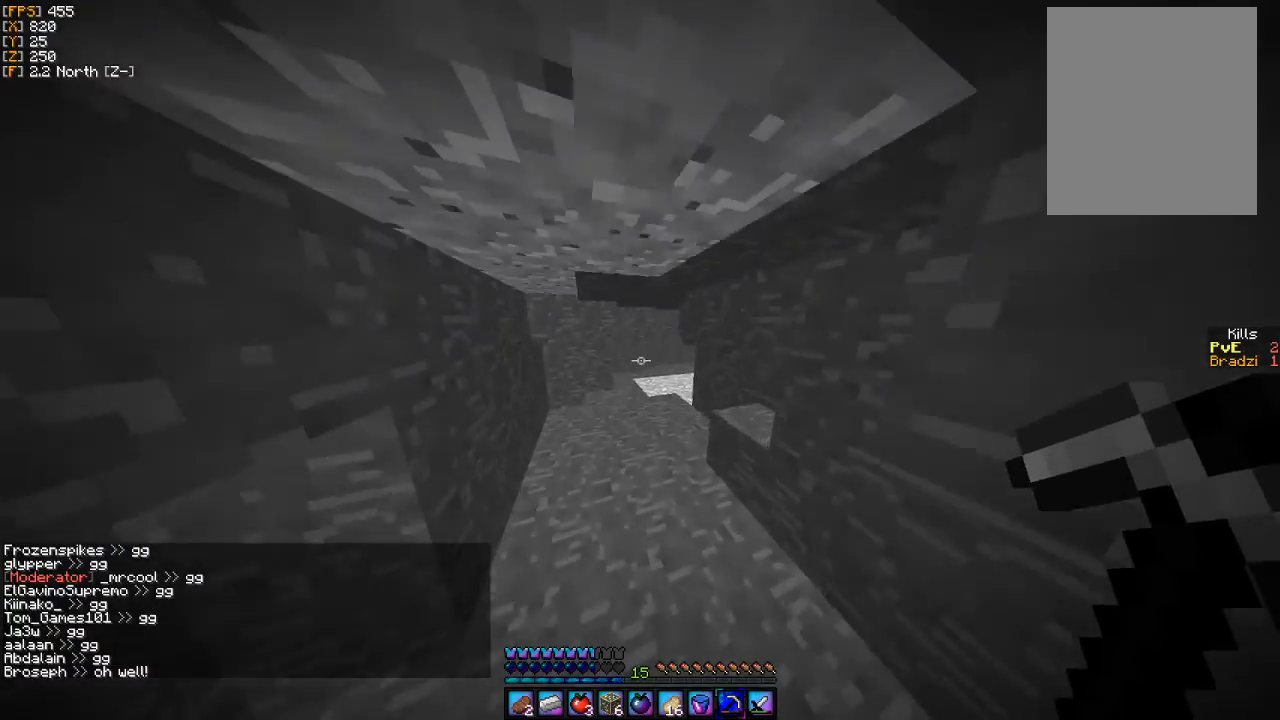
{"keys": ["w"], "mouse": [], "events": []}
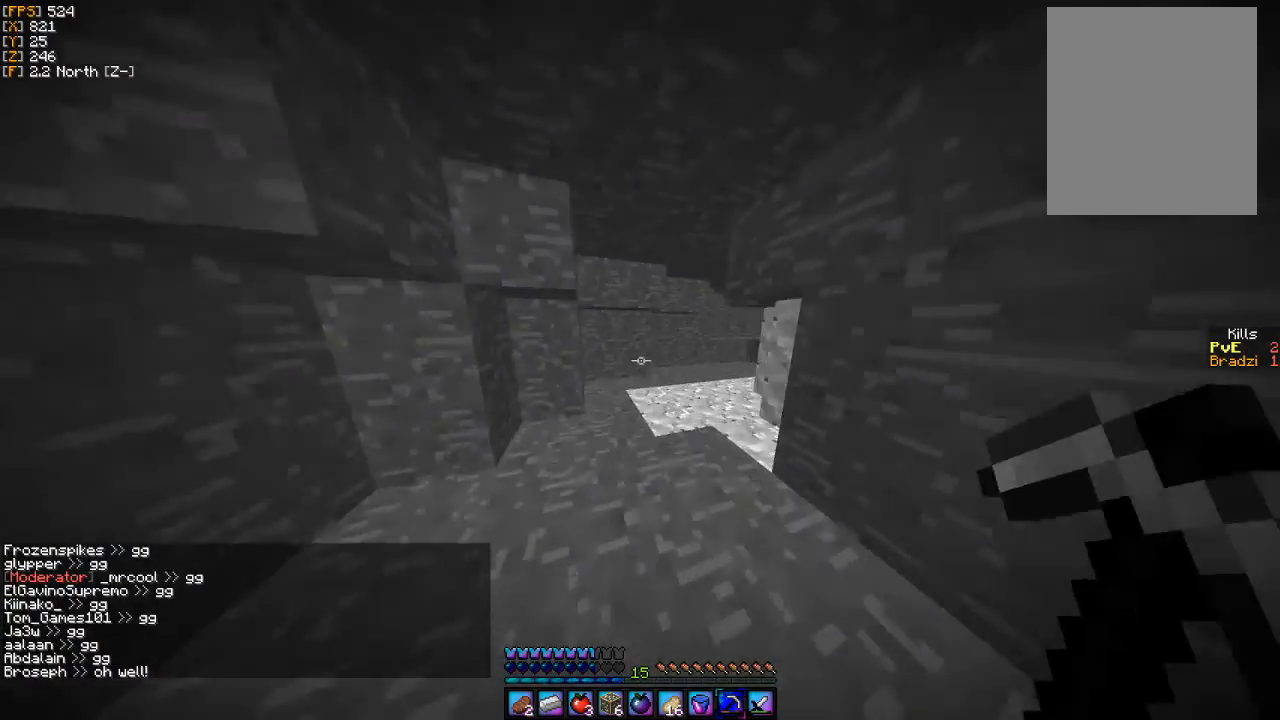
{"keys": ["a", "w"], "mouse": [], "events": [[400, "a", "down"]]}
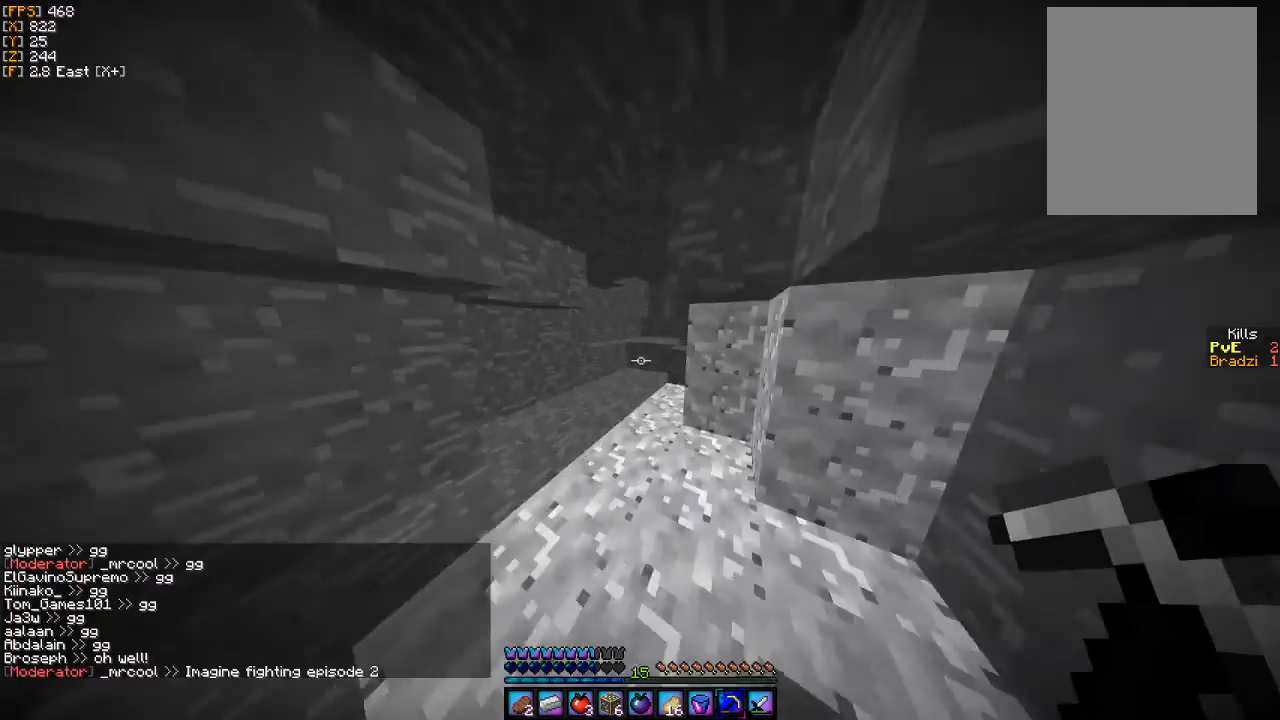
{"keys": ["w"], "mouse": [], "events": [[100, "a", "up"]]}
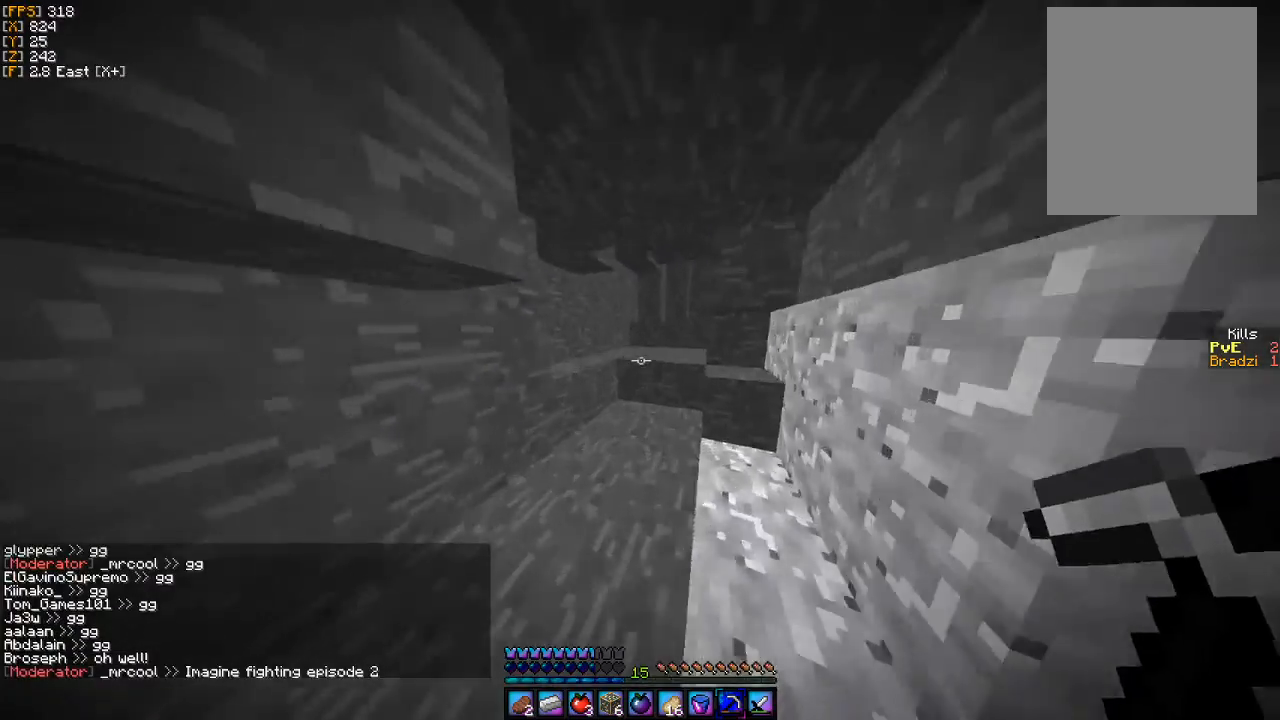
{"keys": ["w"], "mouse": [], "events": []}
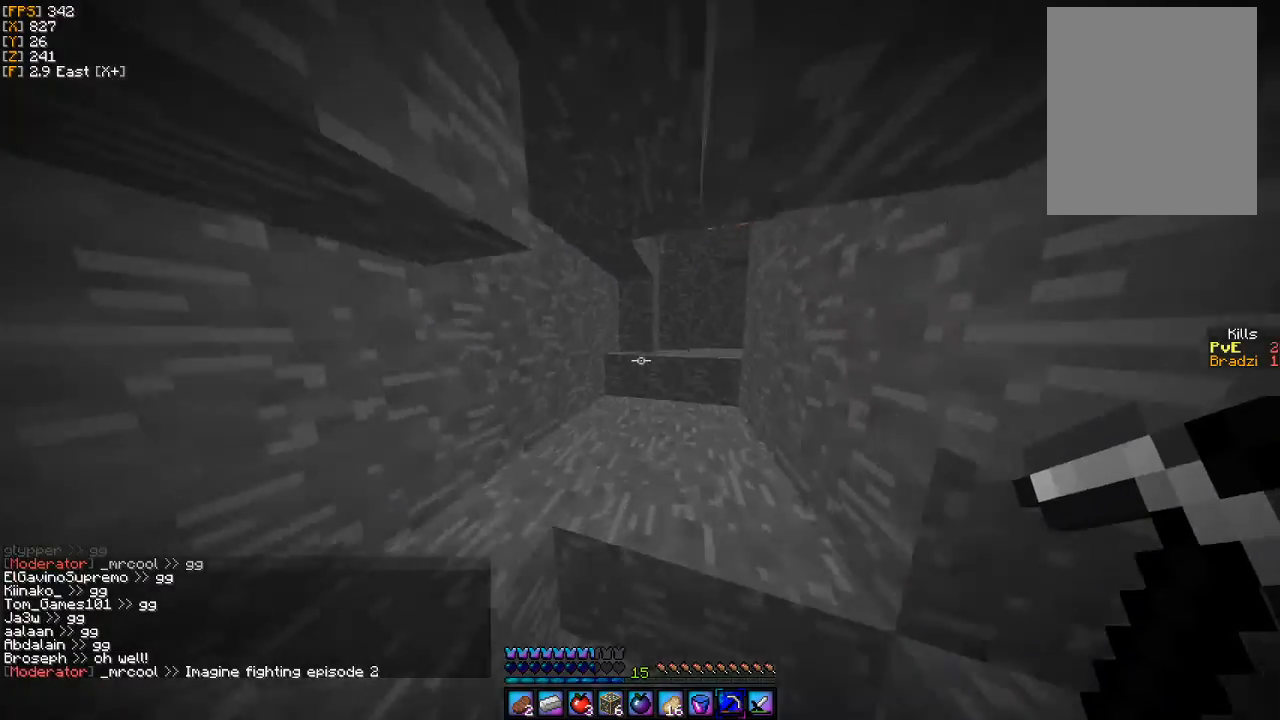
{"keys": ["w"], "mouse": [], "events": []}
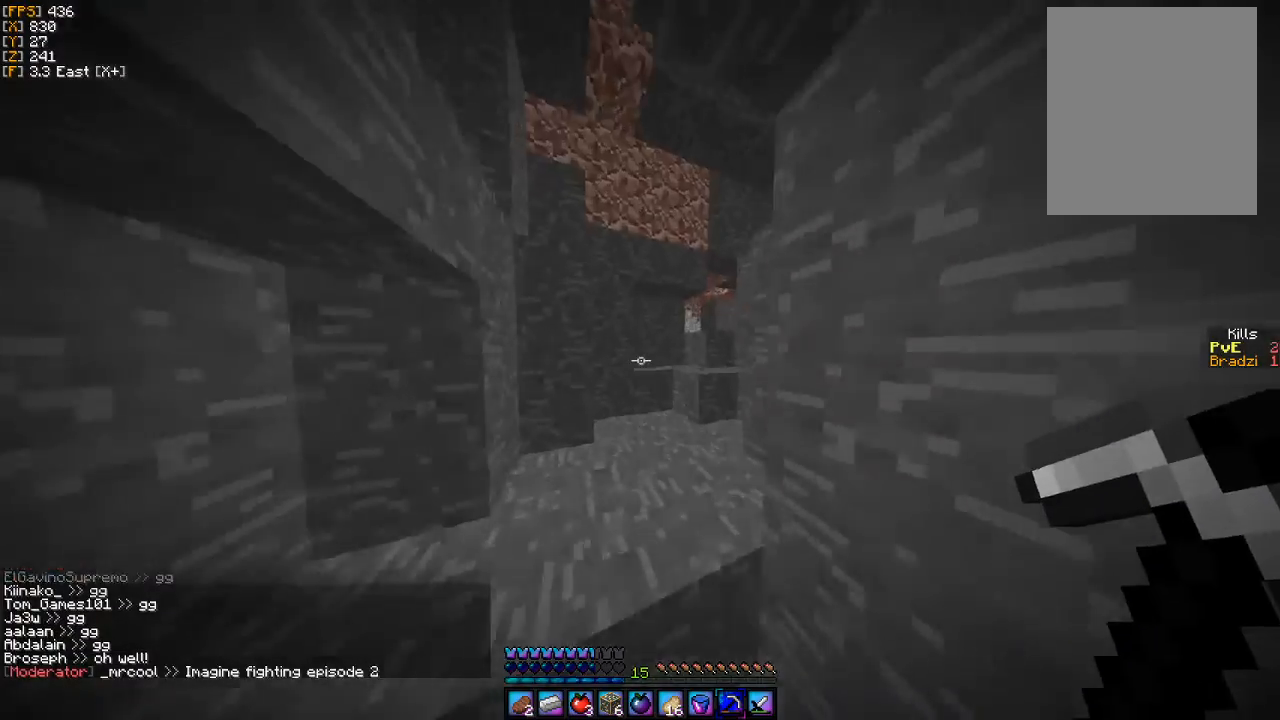
{"keys": ["d", "w"], "mouse": [], "events": [[500, "d", "down"]]}
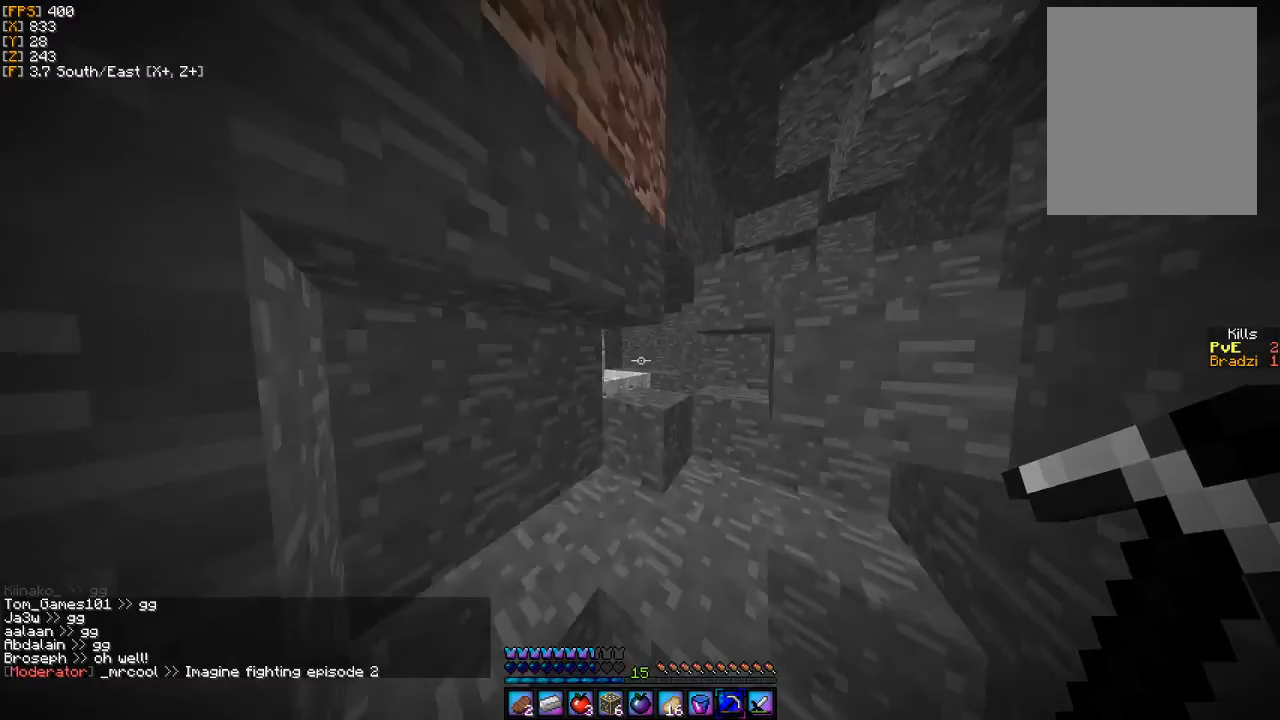
{"keys": ["d"], "mouse": ["left"], "events": [[300, "w", "up"], [333, "mouse_left", "down"], [367, "d", "up"], [500, "d", "down"]]}
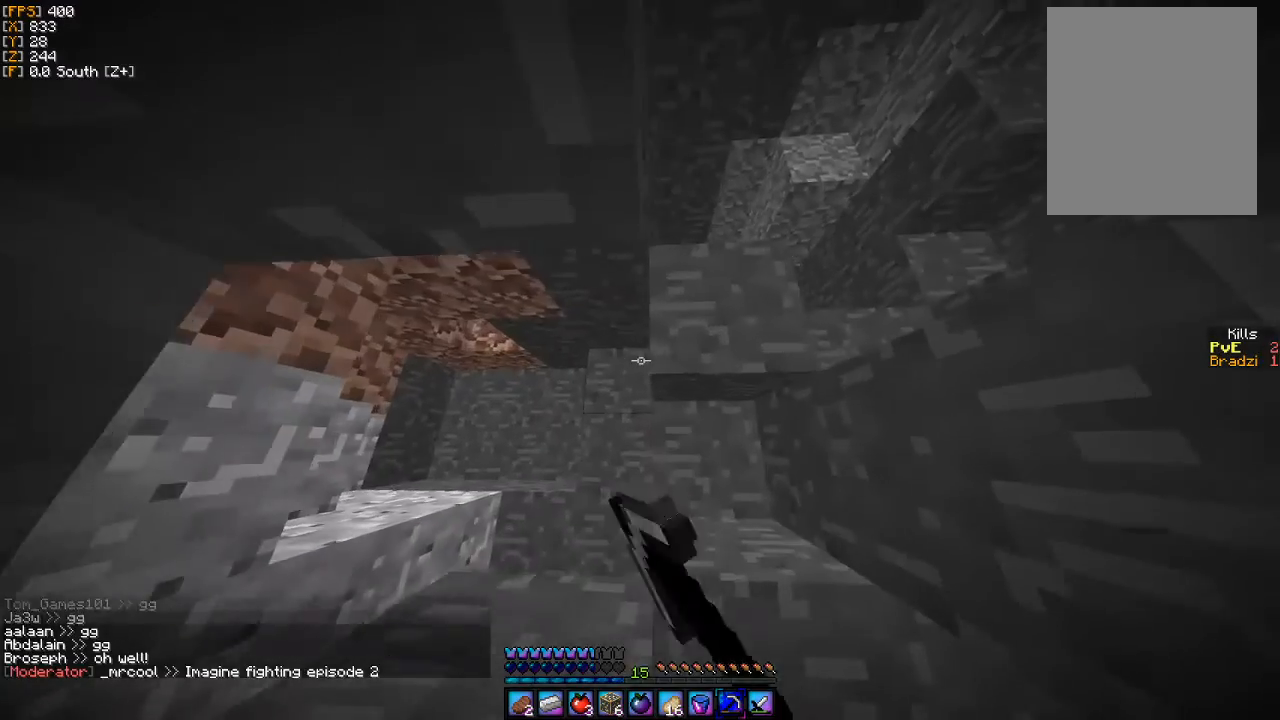
{"keys": ["w"], "mouse": ["left"], "events": [[67, "d", "up"], [400, "w", "down"]]}
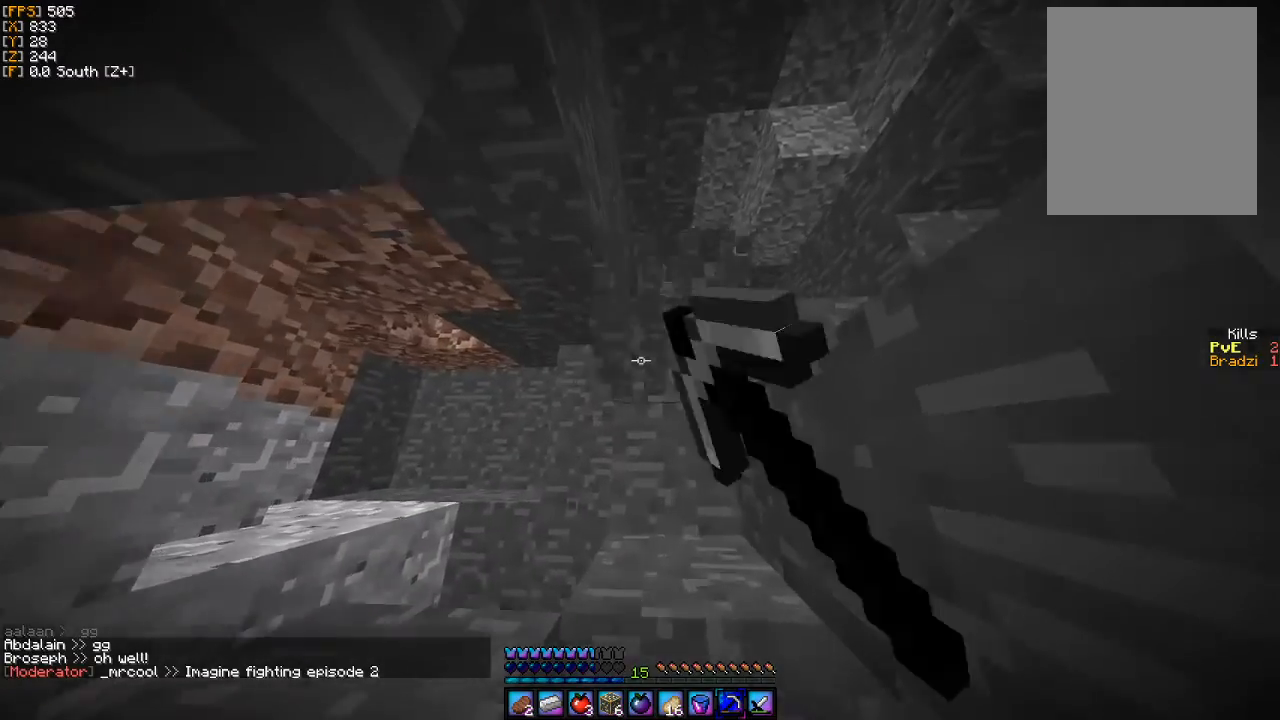
{"keys": ["w"], "mouse": [], "events": [[33, "d", "down"], [167, "d", "up"], [233, "mouse_left", "up"]]}
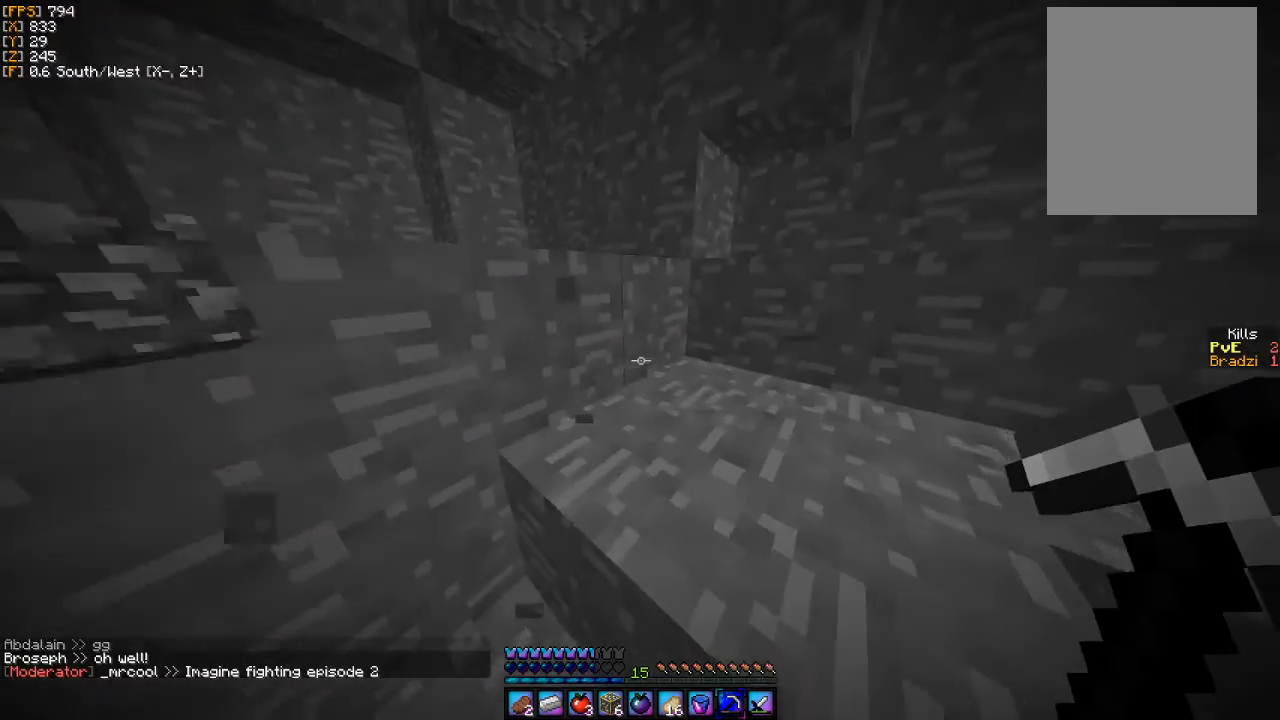
{"keys": ["w"], "mouse": [], "events": []}
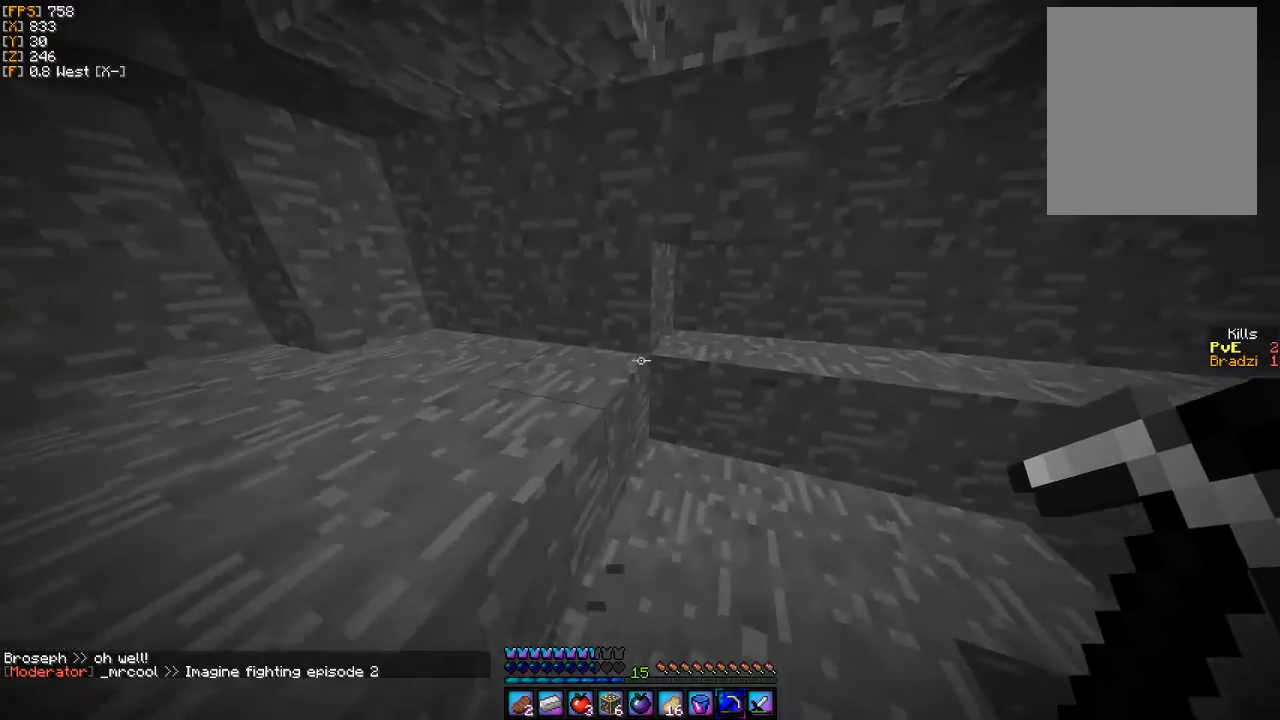
{"keys": ["w"], "mouse": [], "events": [[167, "w", "up"], [467, "w", "down"]]}
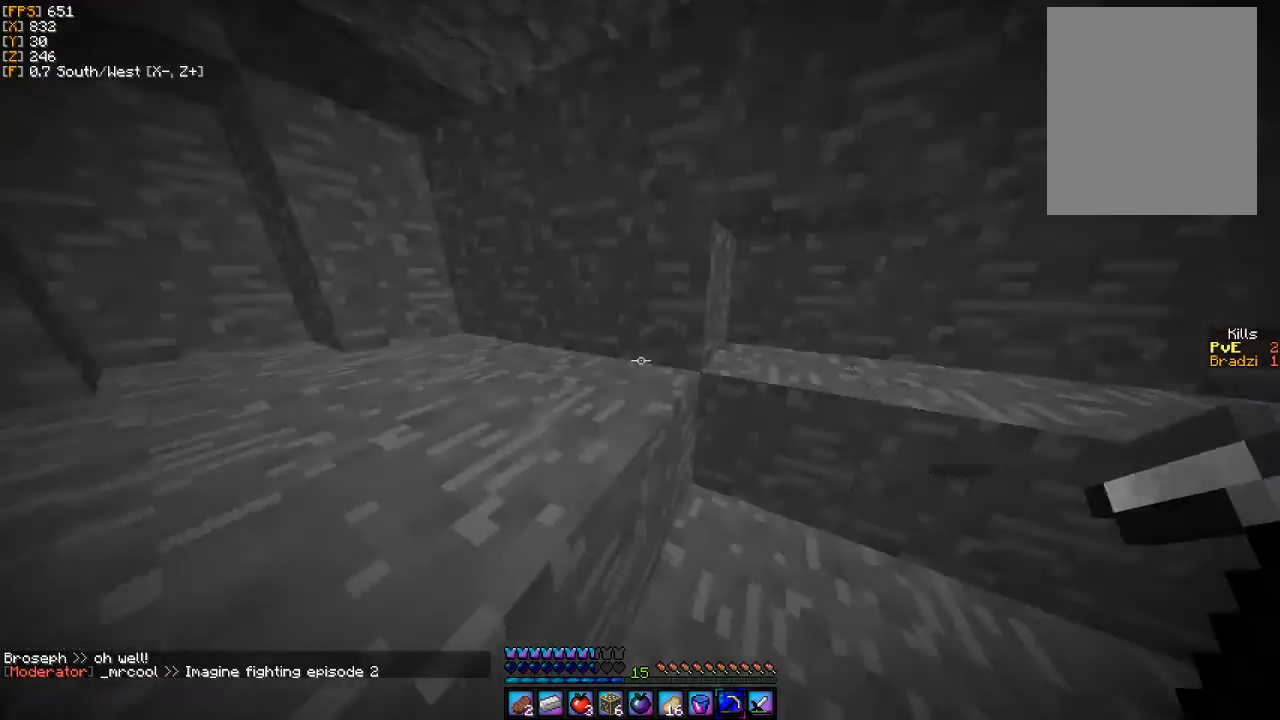
{"keys": ["d", "w"], "mouse": [], "events": [[400, "d", "down"]]}
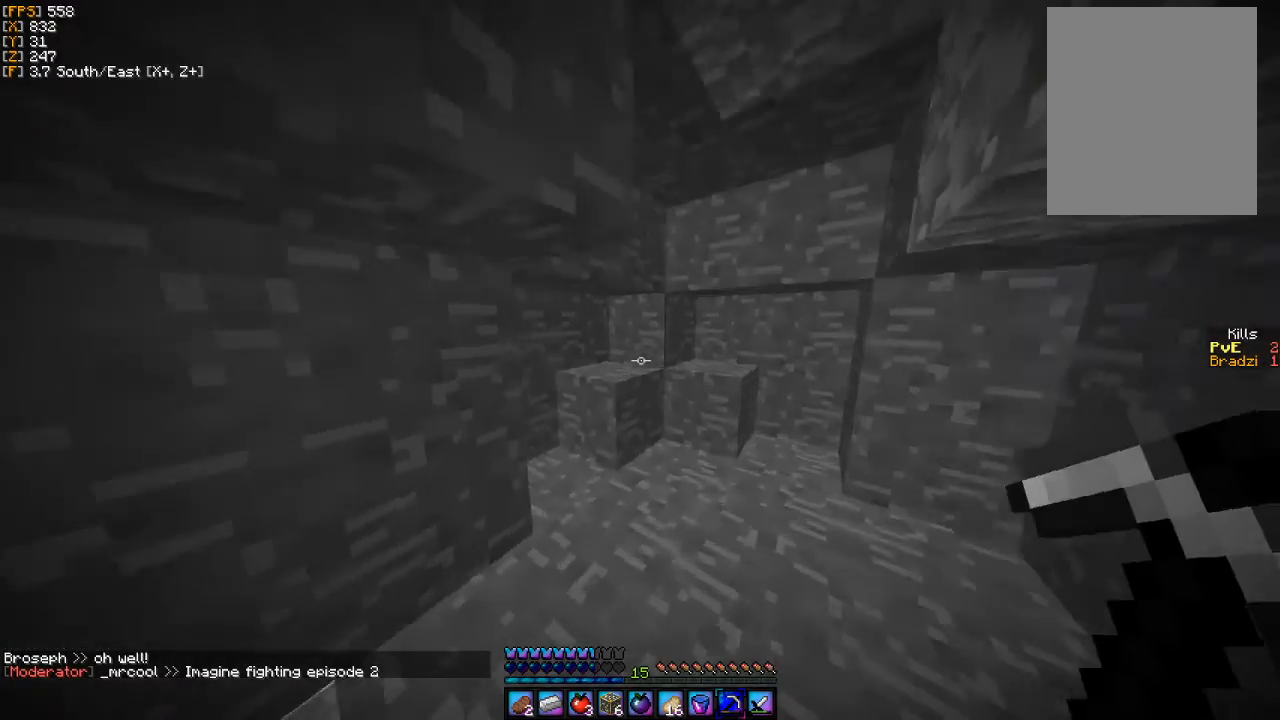
{"keys": ["w"], "mouse": [], "events": [[33, "d", "up"], [33, "w", "up"], [433, "w", "down"]]}
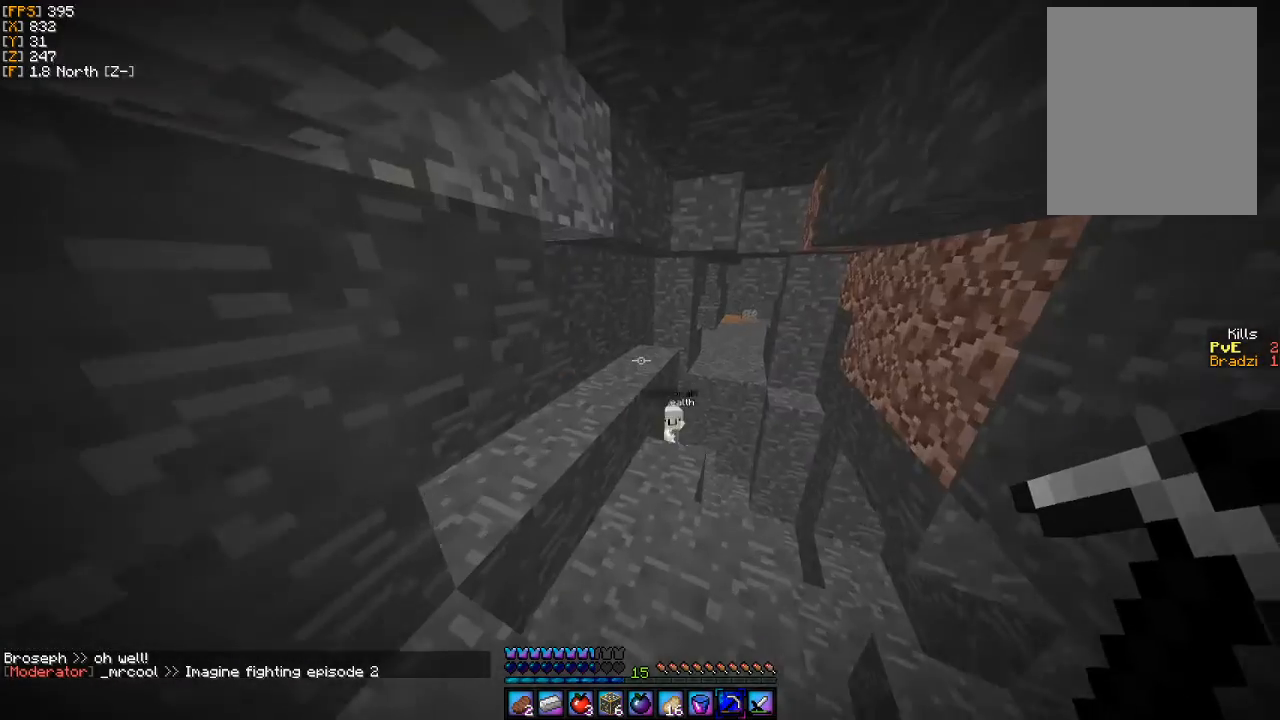
{"keys": ["a", "d", "s"], "mouse": [], "events": [[167, "w", "up"], [400, "s", "down"], [433, "a", "down"], [467, "d", "down"]]}
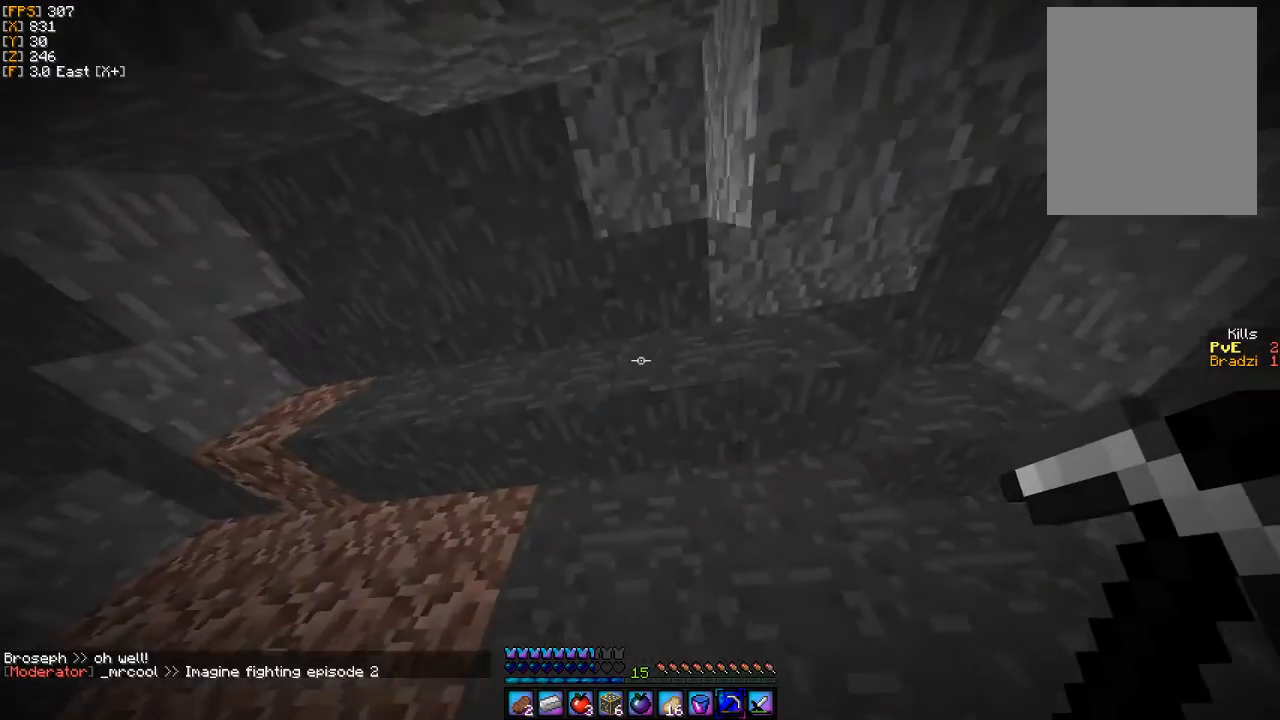
{"keys": [], "mouse": [], "events": [[100, "a", "up"], [200, "d", "up"], [300, "s", "up"]]}
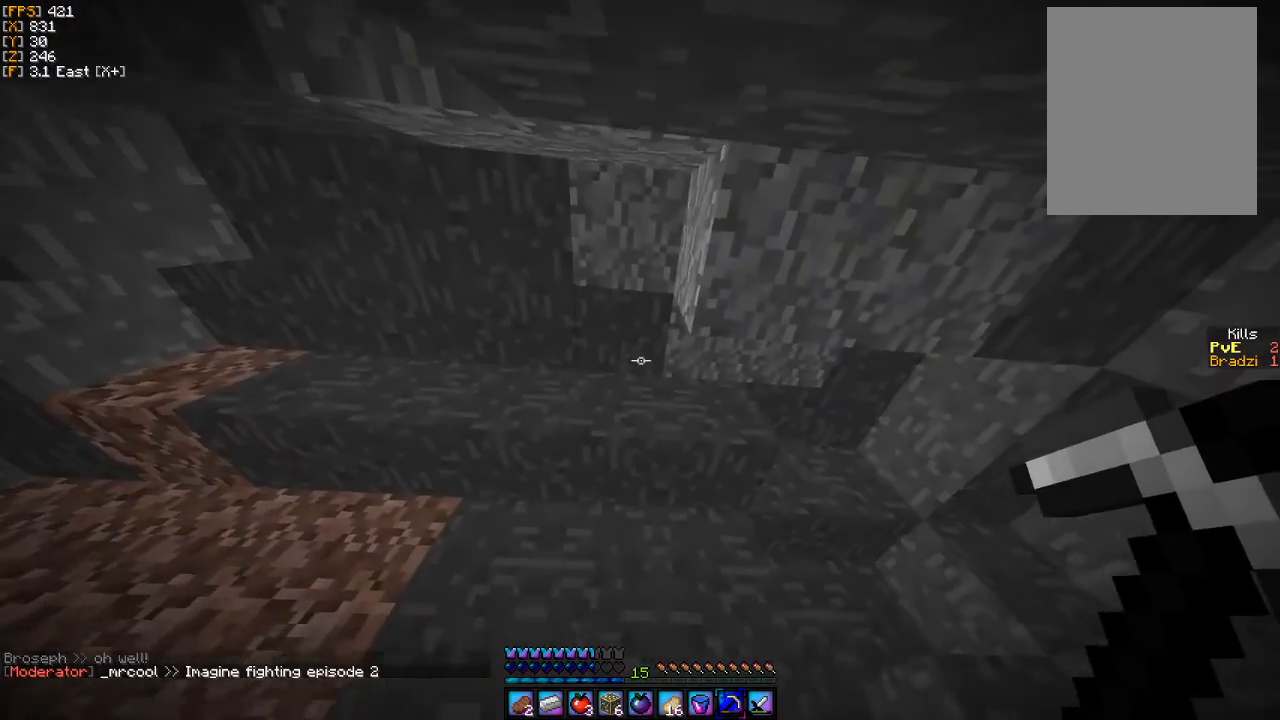
{"keys": ["w"], "mouse": [], "events": [[167, "w", "down"]]}
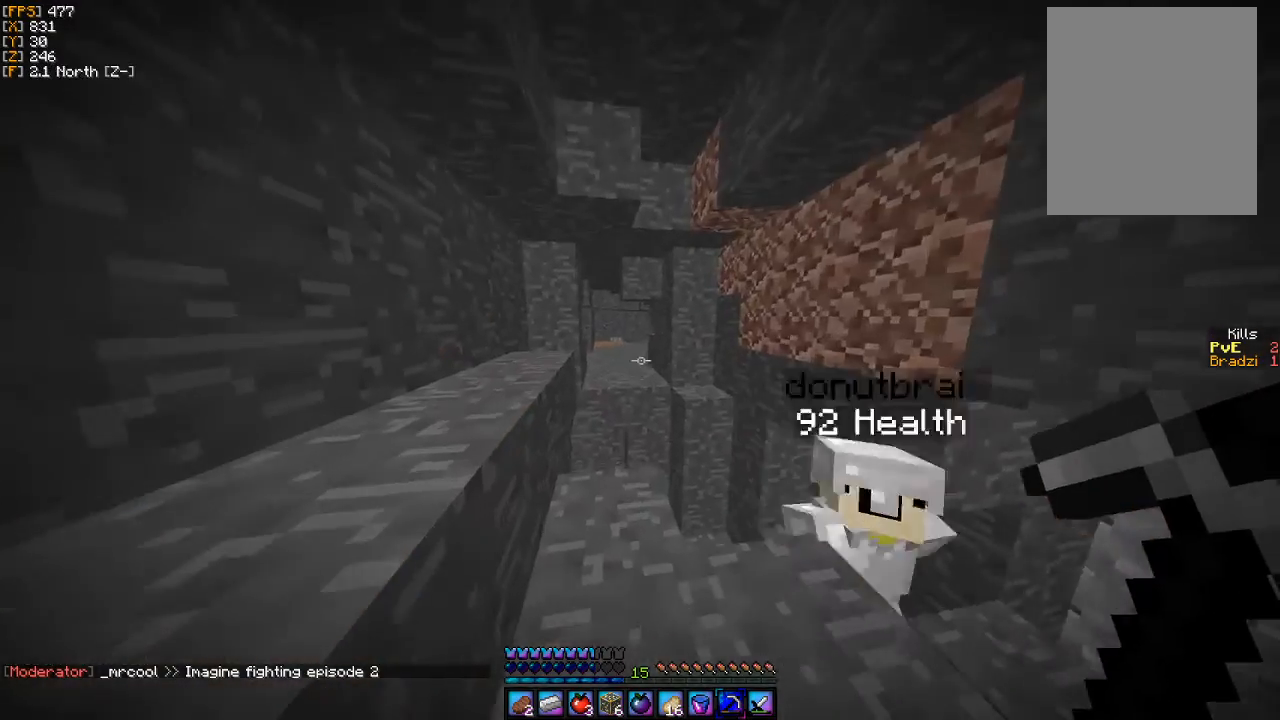
{"keys": ["w"], "mouse": [], "events": []}
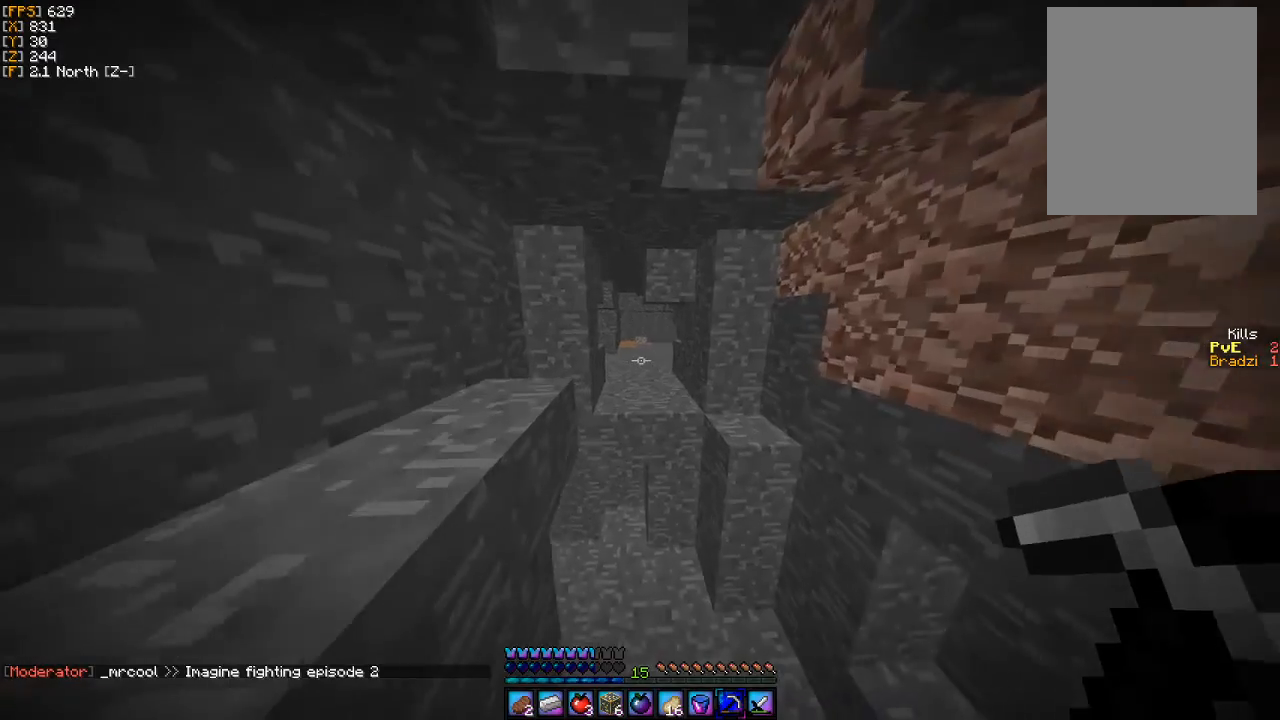
{"keys": ["w"], "mouse": [], "events": []}
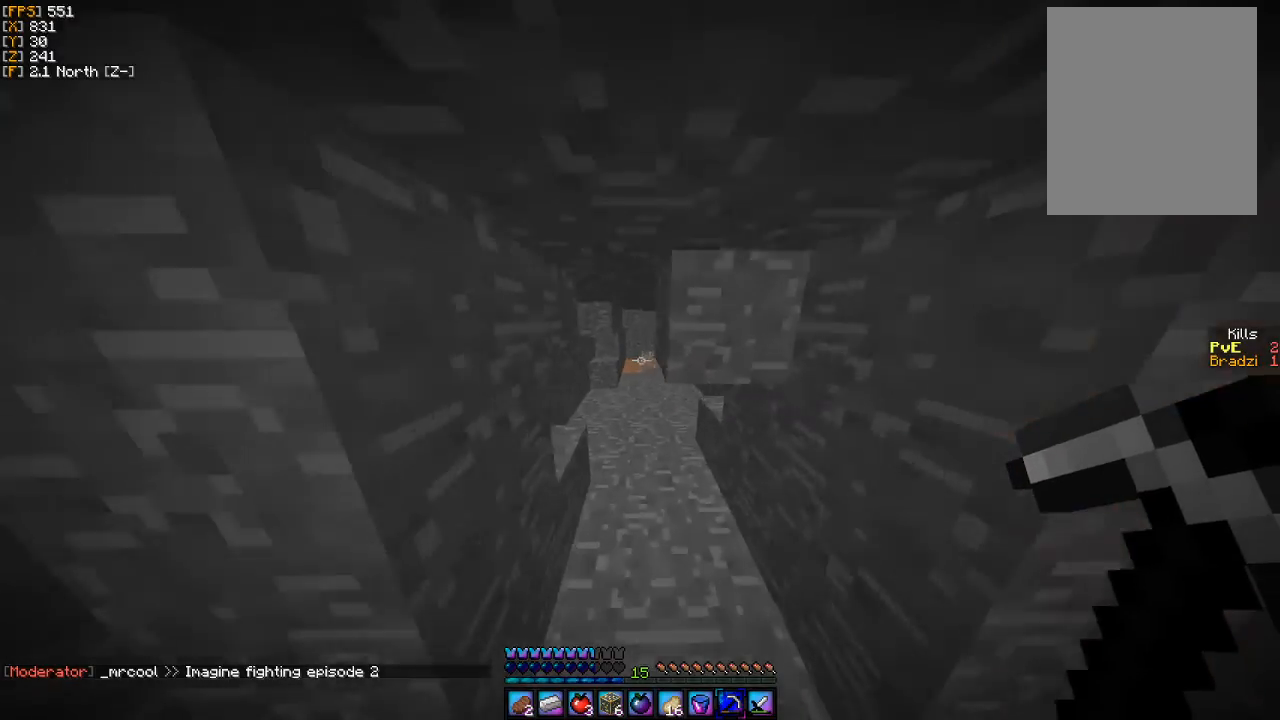
{"keys": ["w"], "mouse": [], "events": []}
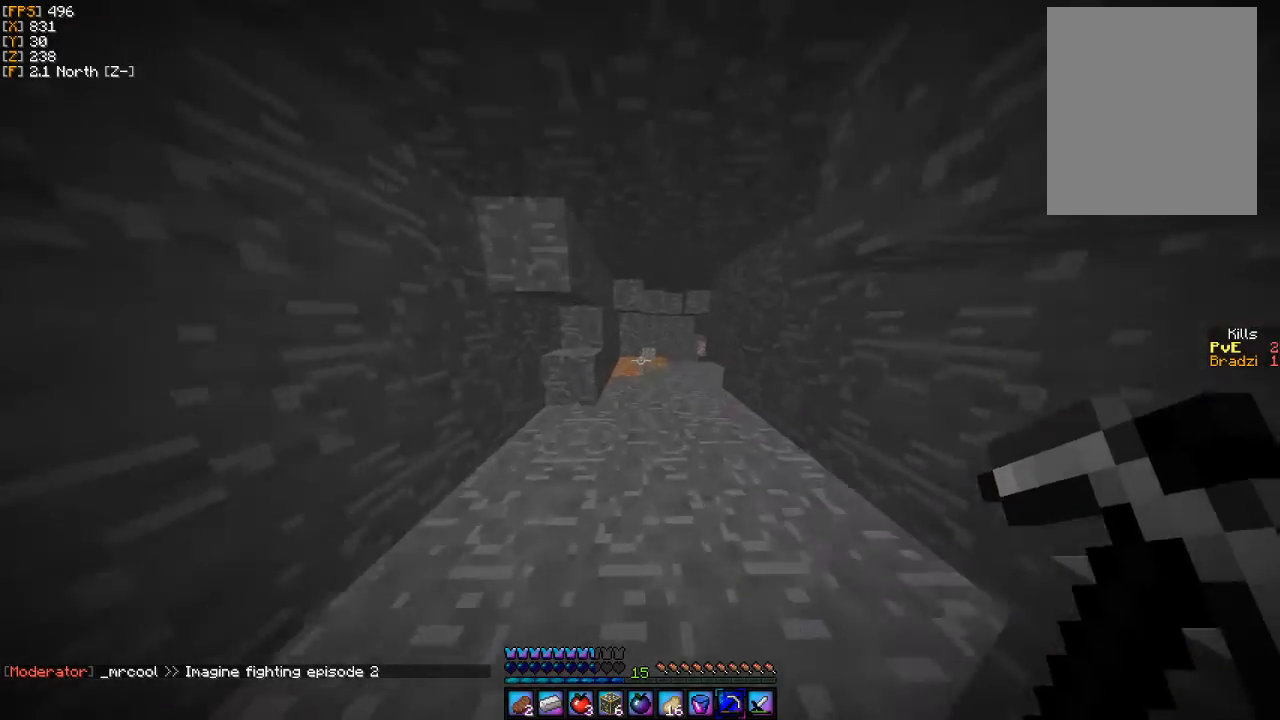
{"keys": ["w"], "mouse": [], "events": []}
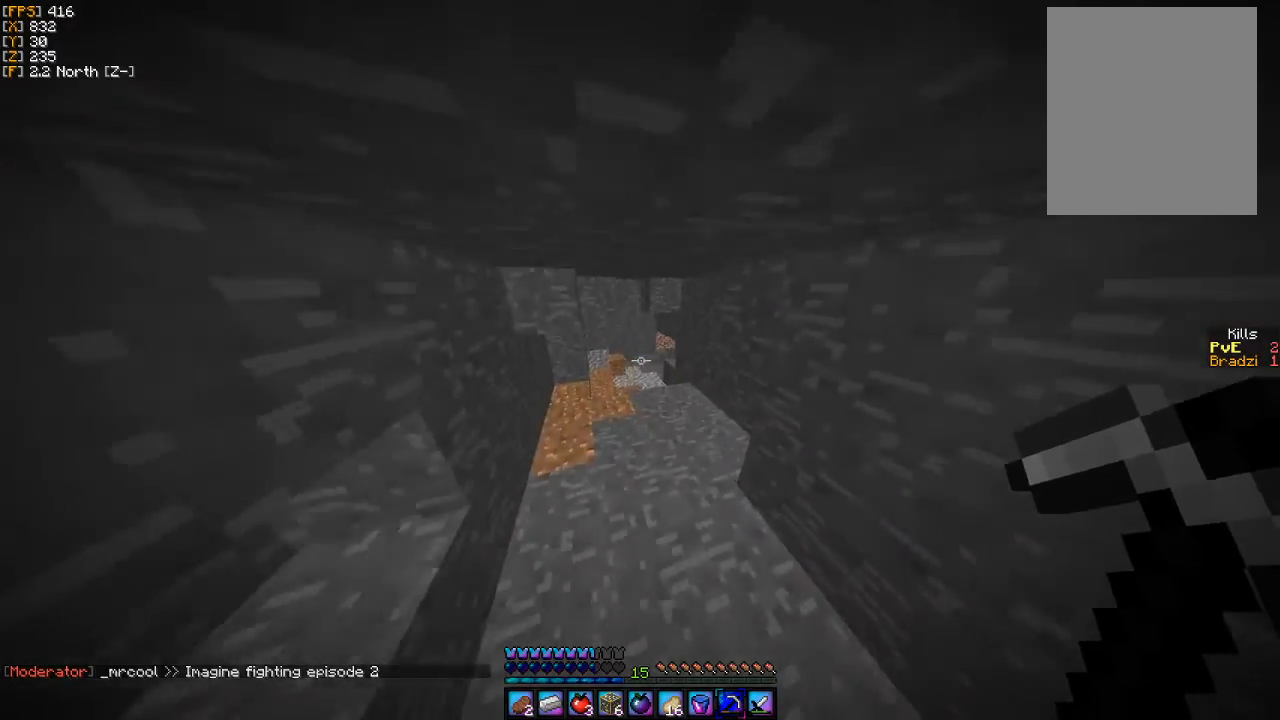
{"keys": ["w"], "mouse": [], "events": []}
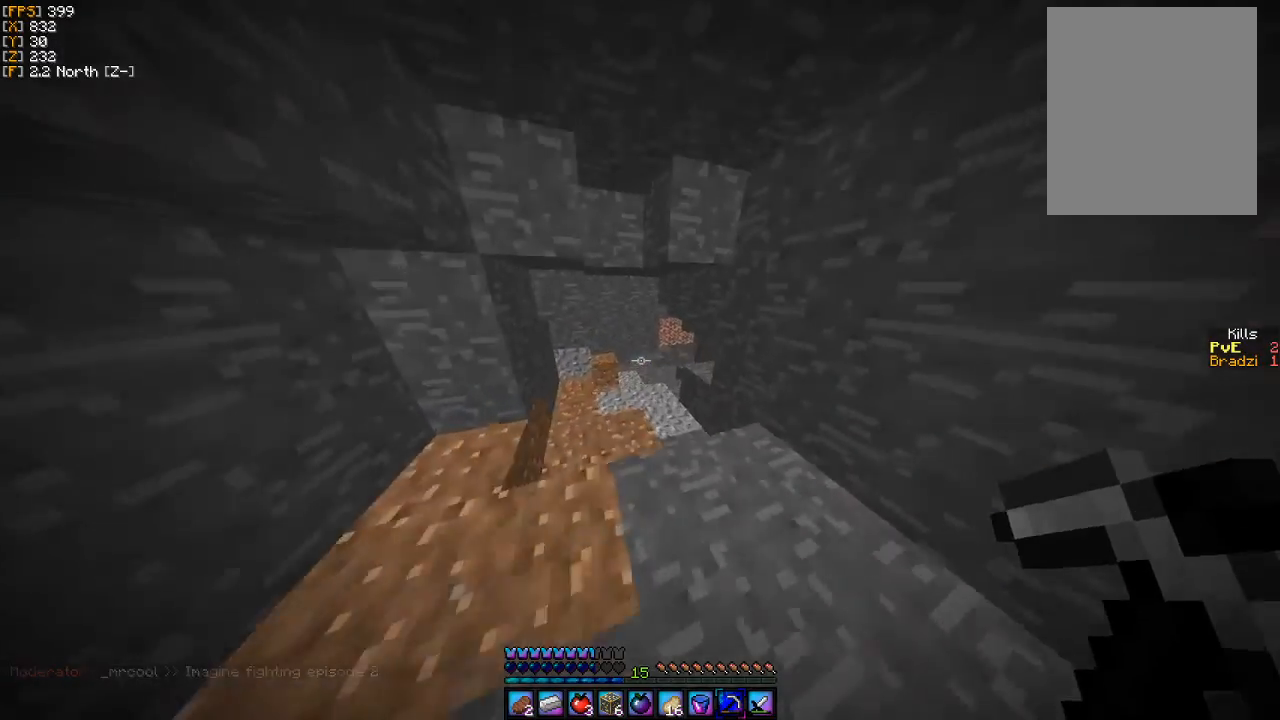
{"keys": ["a", "w"], "mouse": [], "events": [[300, "a", "down"]]}
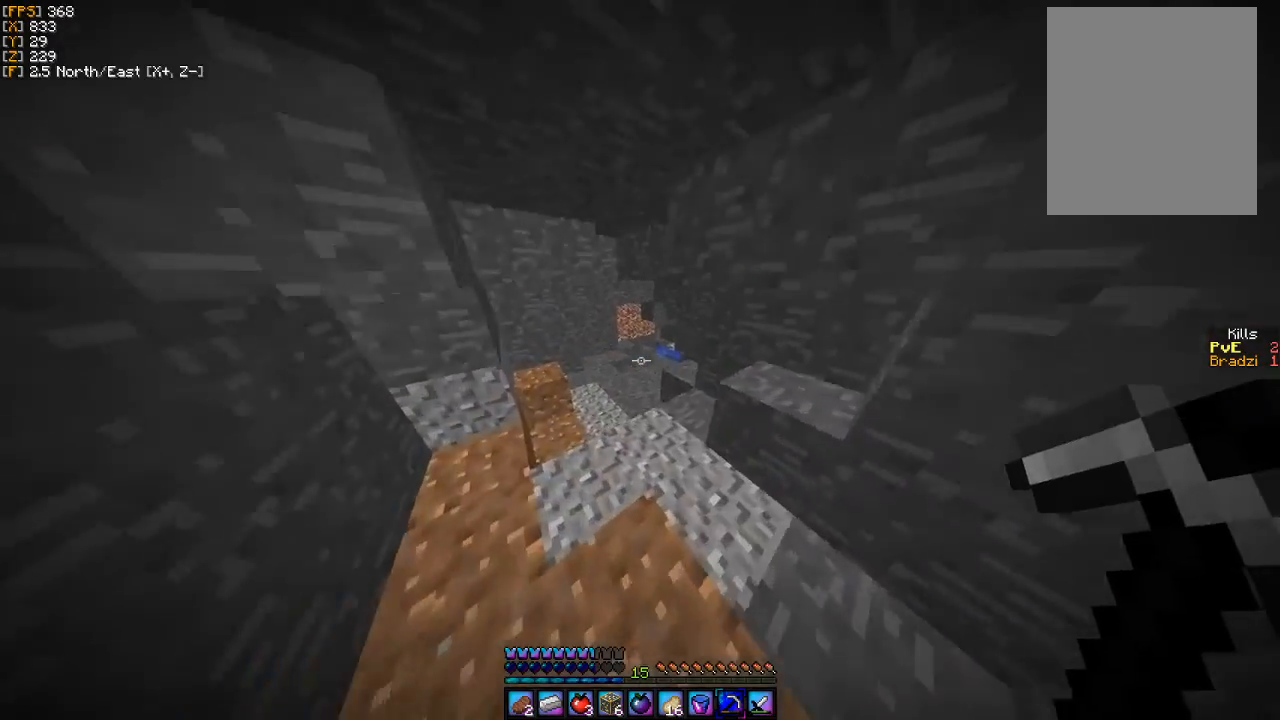
{"keys": ["w"], "mouse": [], "events": [[200, "a", "up"]]}